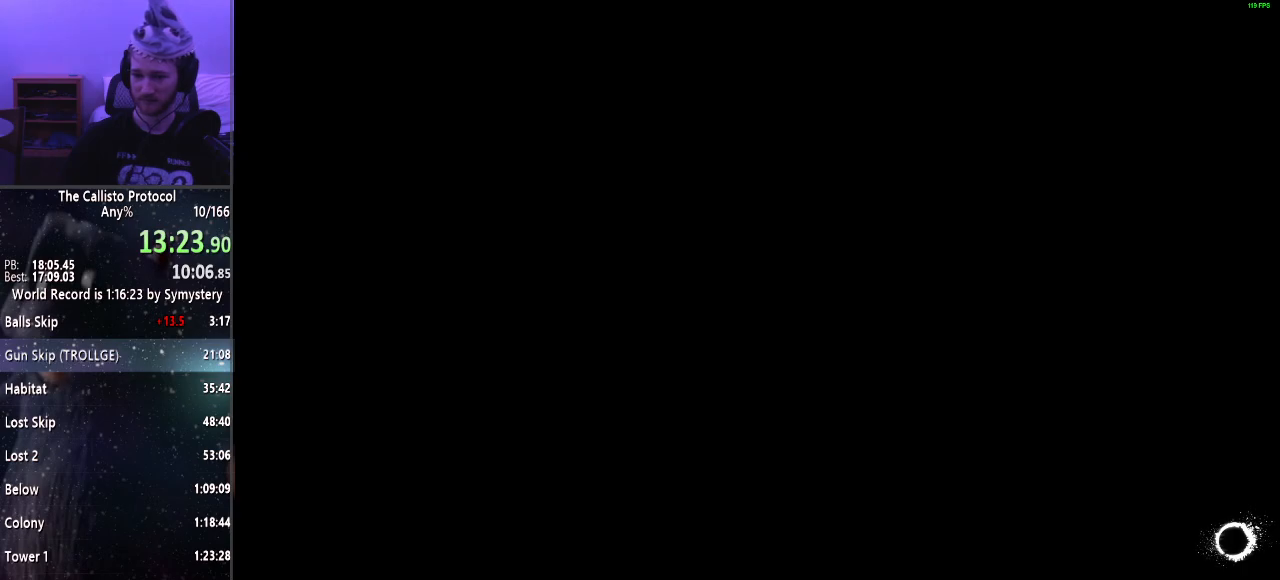
Gameplay with keyboard and mouse; each line is a JSON object with the keys and mouse buttons held at the frame after it. "events" lists presses ("down") and releases ("up") of "a", "alt", "c", "ctrl", "d", "e", "f", "q", "r", "s", "shift", "space", "tab", "v", "w", "x", "z", "mouse_left", "mouse_middle", "mouse_right", "mouse_wheel_up" and "mouse_wheel_down" between this image and that frame as [ms after this image, input, new state], when the widget could be followed in between. "mouse_left", "mouse_middle", "mouse_right", "mouse_wheel_up", "mouse_wheel_down" = the "left", "middle", "right", "wheel_up", "wheel_down" buttons of the "mouse" list. No other keys are recorded. Mouse movement is not recorded.
{"keys": ["a"], "mouse": [], "events": [[483, "a", "down"]]}
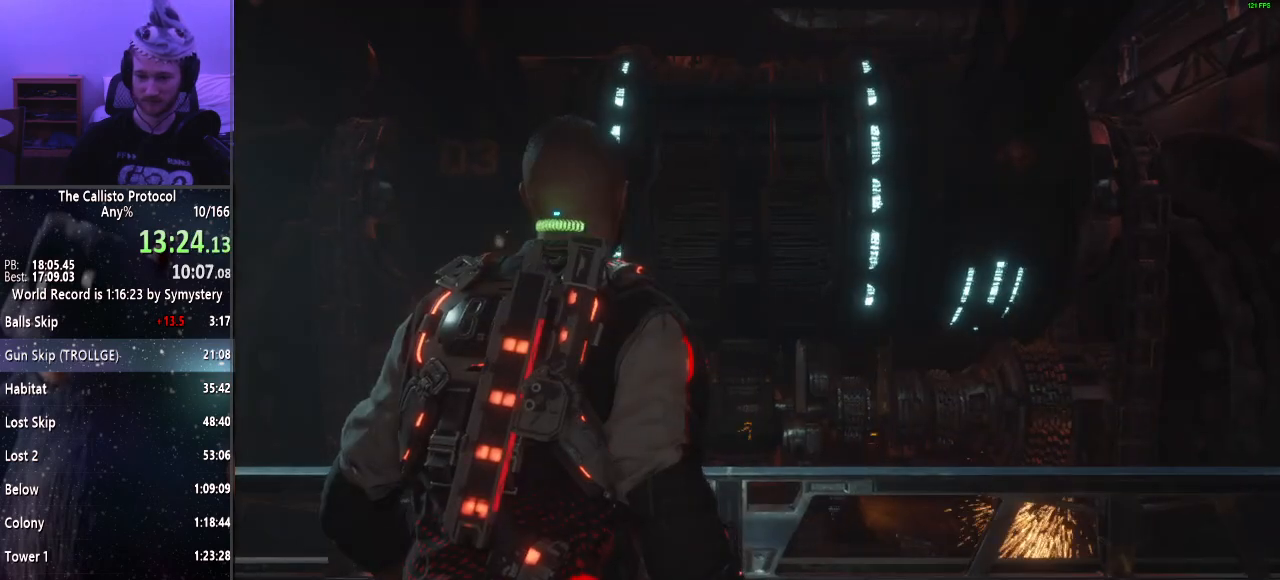
{"keys": ["a", "shift", "w"], "mouse": [], "events": [[33, "shift", "down"], [350, "w", "down"]]}
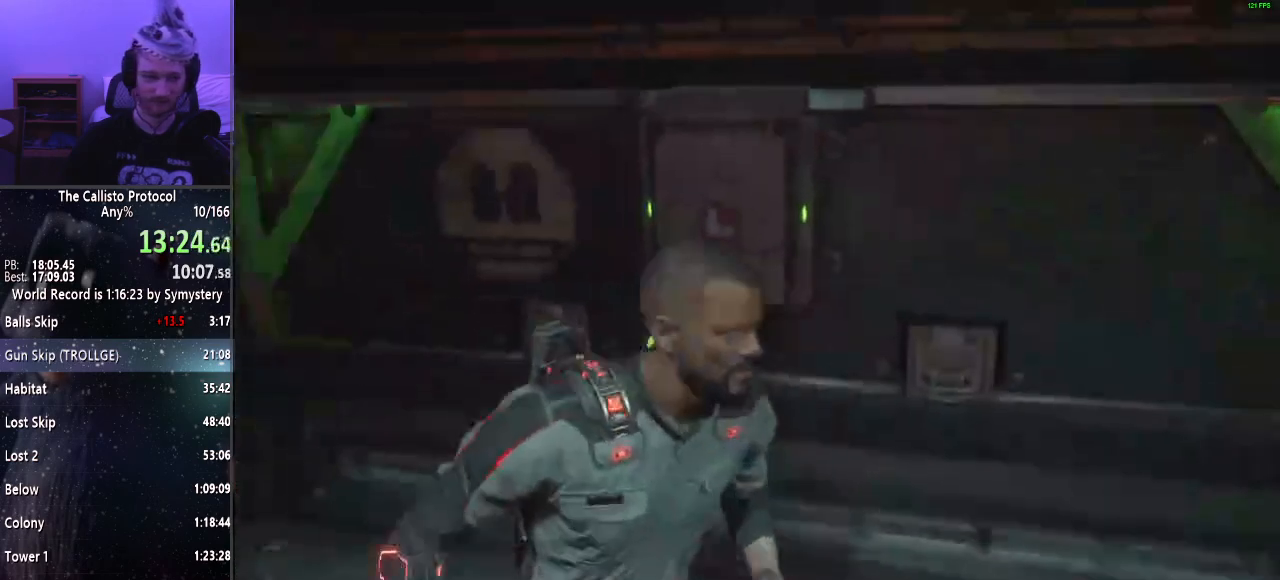
{"keys": ["e"], "mouse": [], "events": [[133, "e", "down"], [183, "a", "up"], [233, "e", "up"], [283, "e", "down"], [367, "e", "up"], [417, "e", "down"], [417, "shift", "up"], [417, "w", "up"]]}
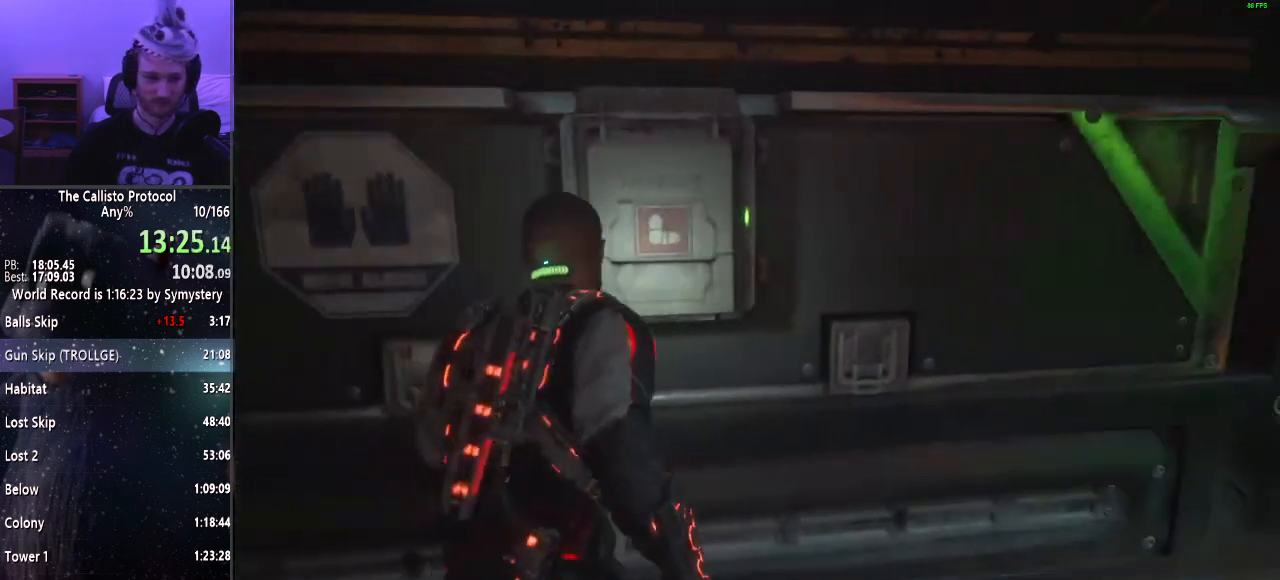
{"keys": [], "mouse": [], "events": [[17, "e", "up"]]}
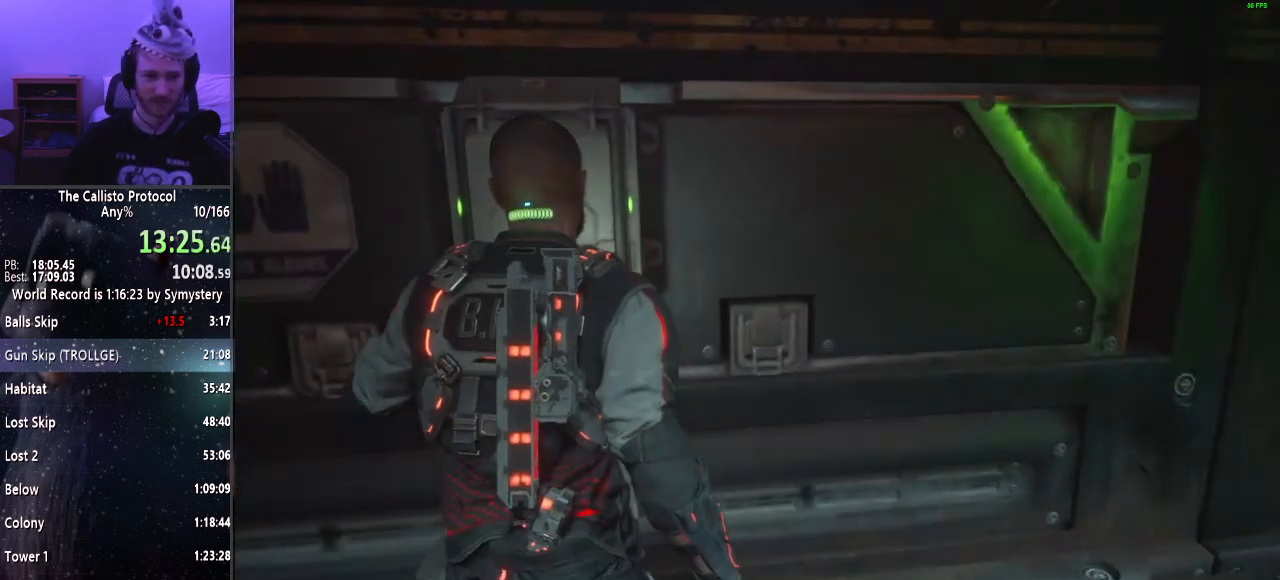
{"keys": [], "mouse": [], "events": []}
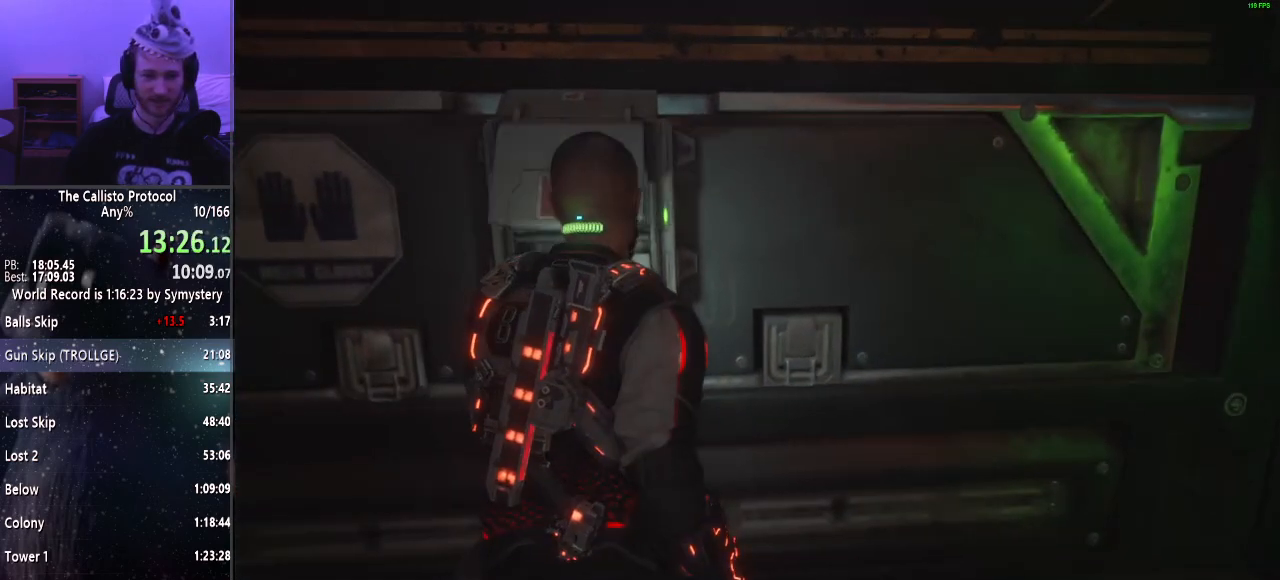
{"keys": [], "mouse": [], "events": []}
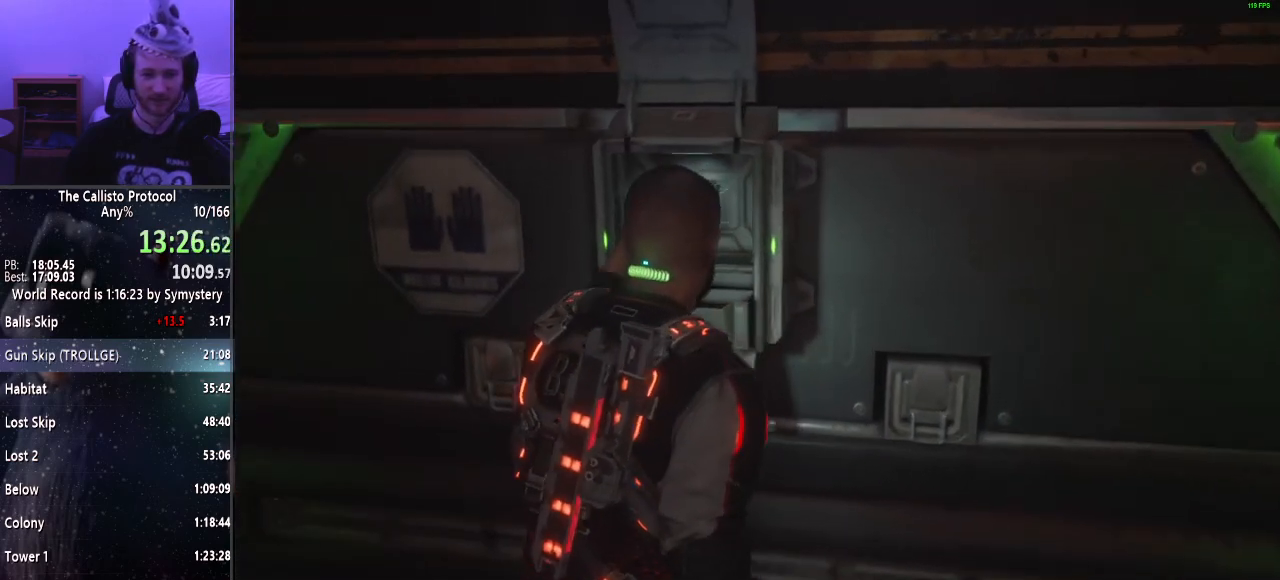
{"keys": ["d", "shift"], "mouse": [], "events": [[383, "d", "down"], [483, "shift", "down"]]}
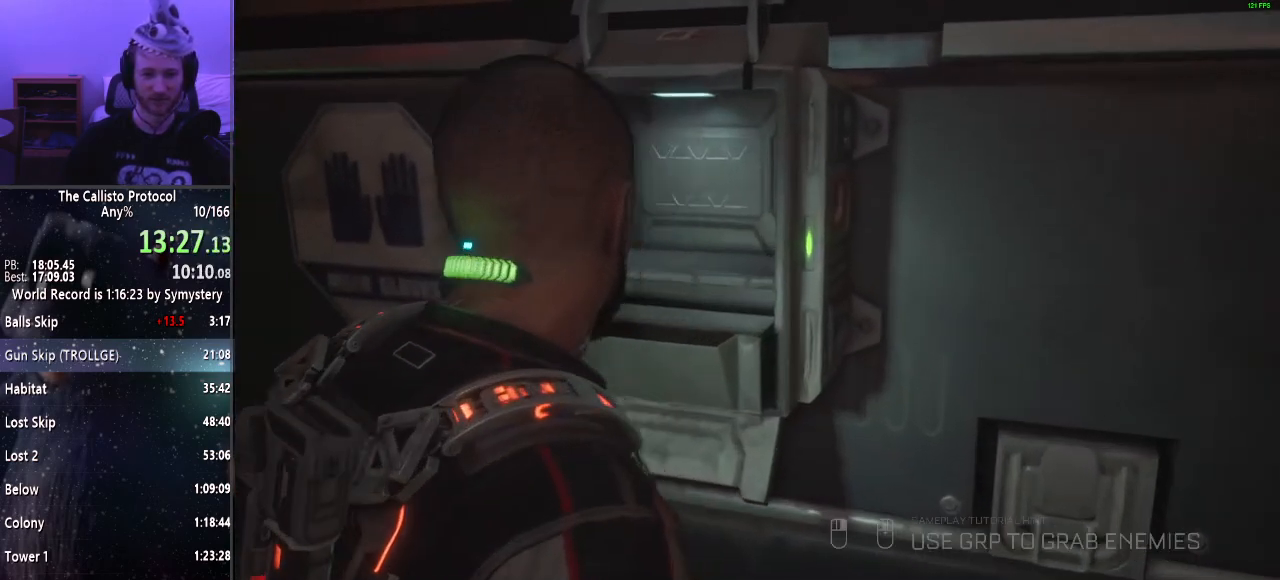
{"keys": ["d", "shift"], "mouse": [], "events": []}
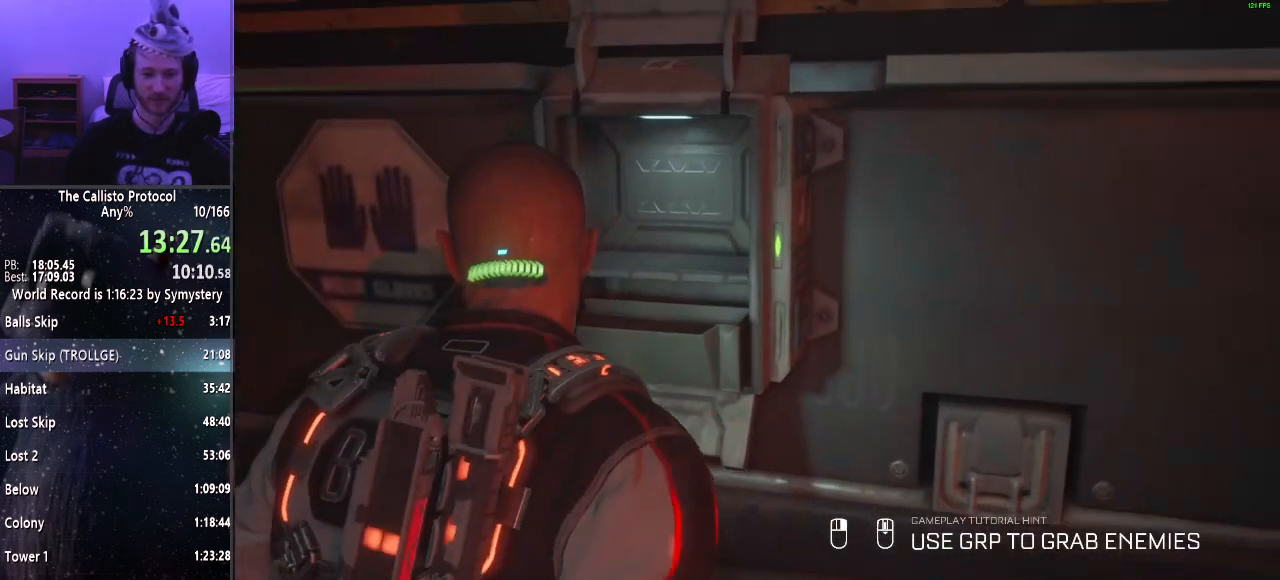
{"keys": ["shift", "w"], "mouse": [], "events": [[33, "w", "down"], [267, "d", "up"]]}
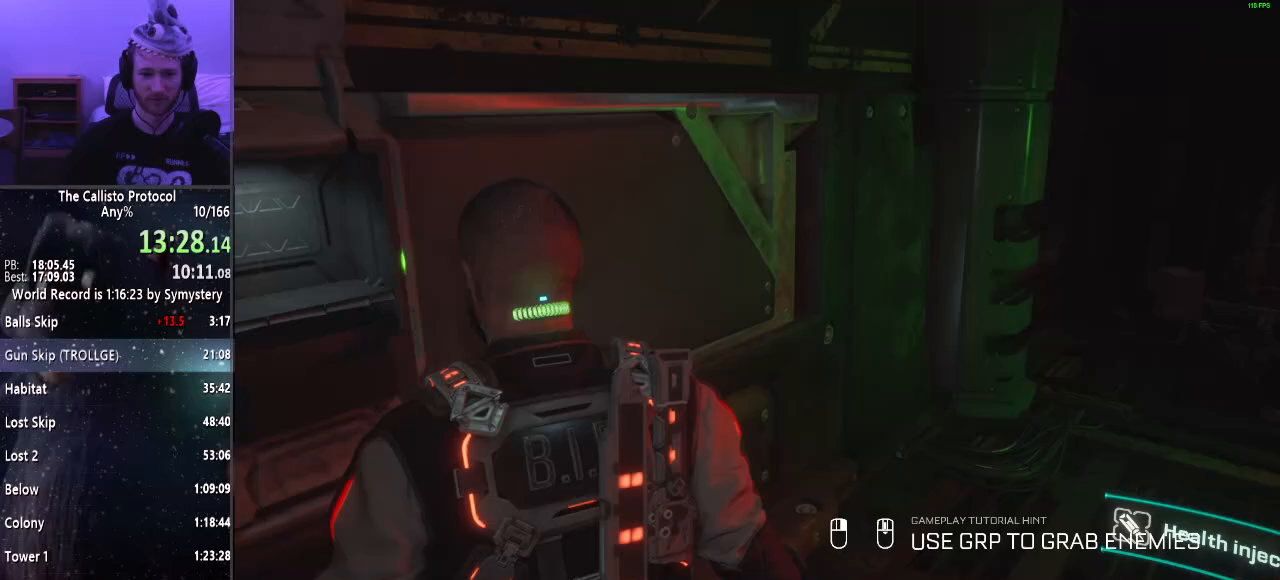
{"keys": ["shift", "w"], "mouse": [], "events": []}
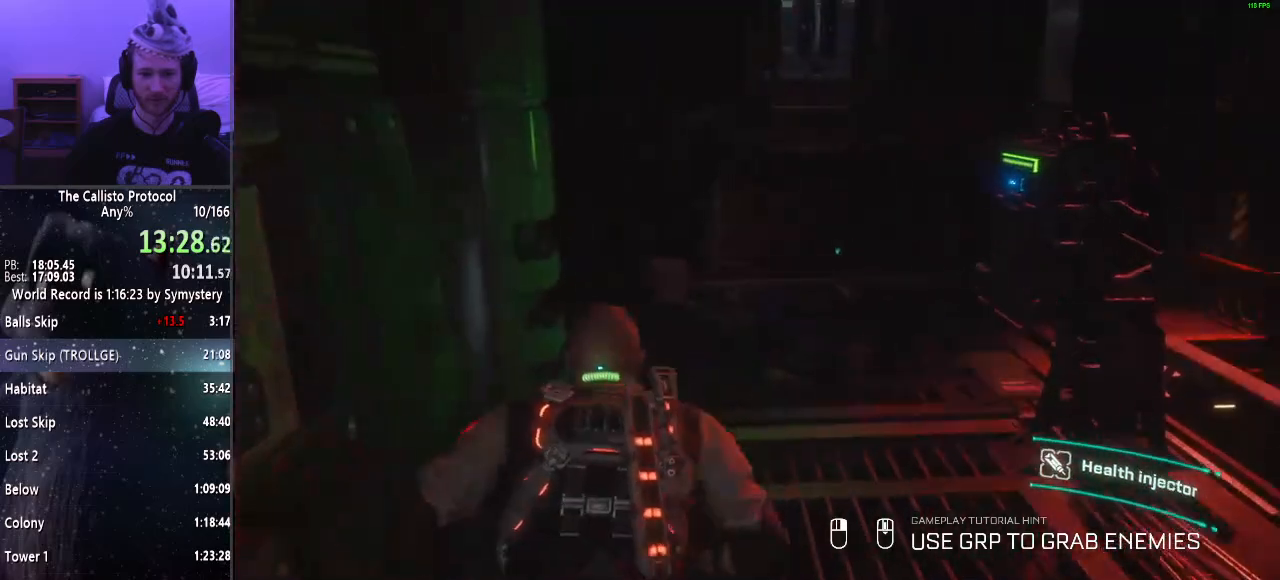
{"keys": ["shift", "w"], "mouse": [], "events": []}
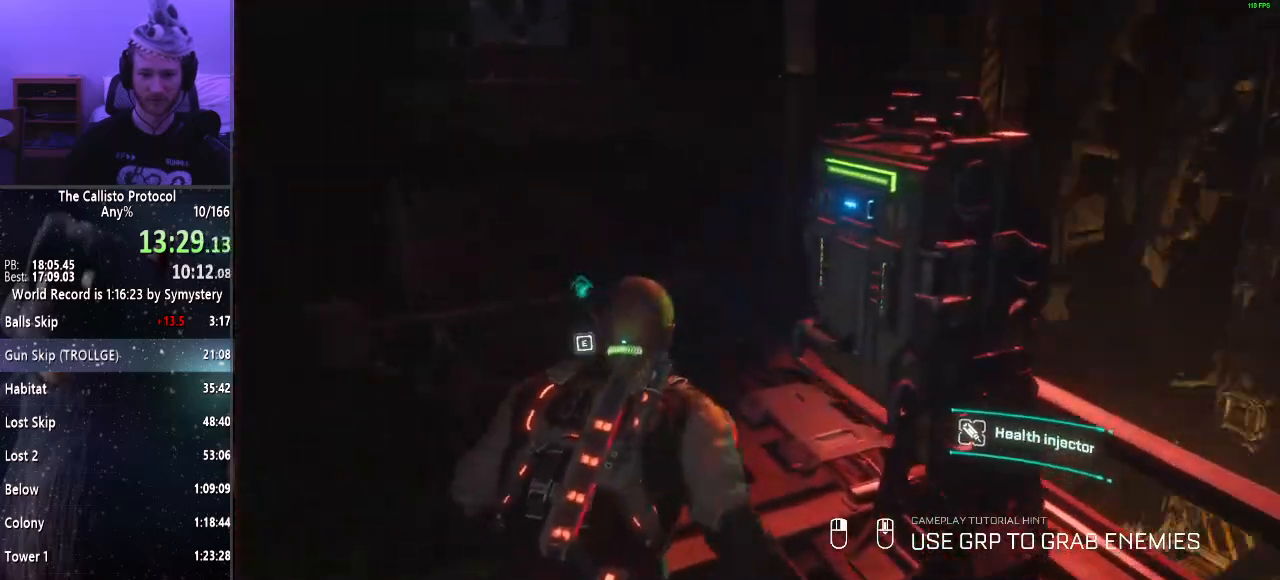
{"keys": ["shift", "w"], "mouse": [], "events": []}
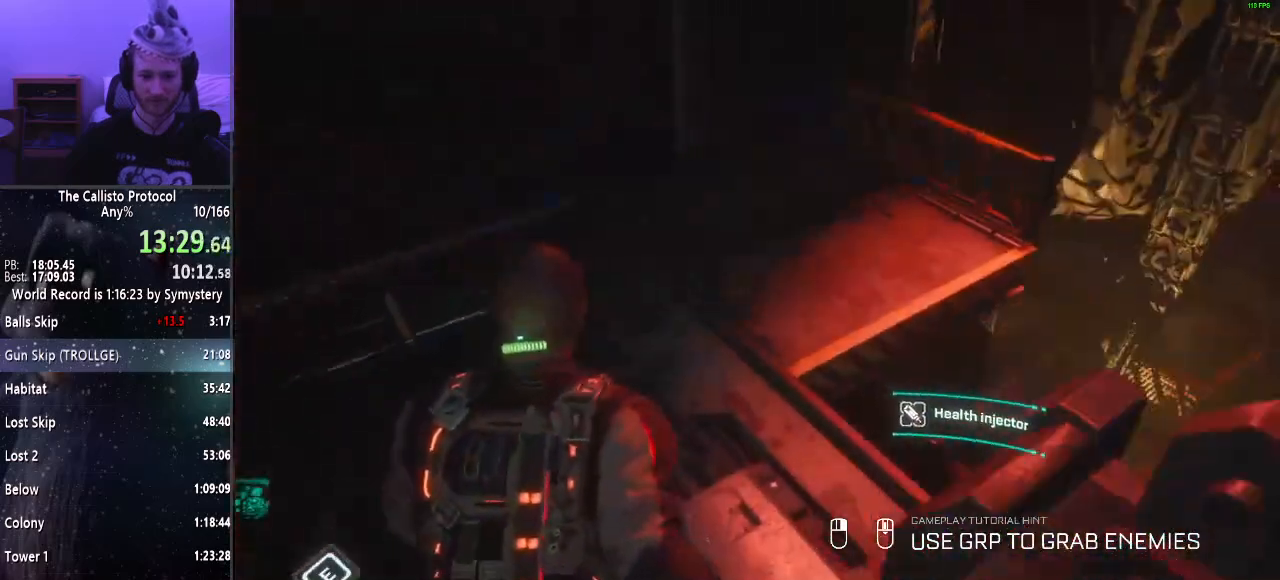
{"keys": ["d", "shift", "w"], "mouse": [], "events": [[483, "d", "down"]]}
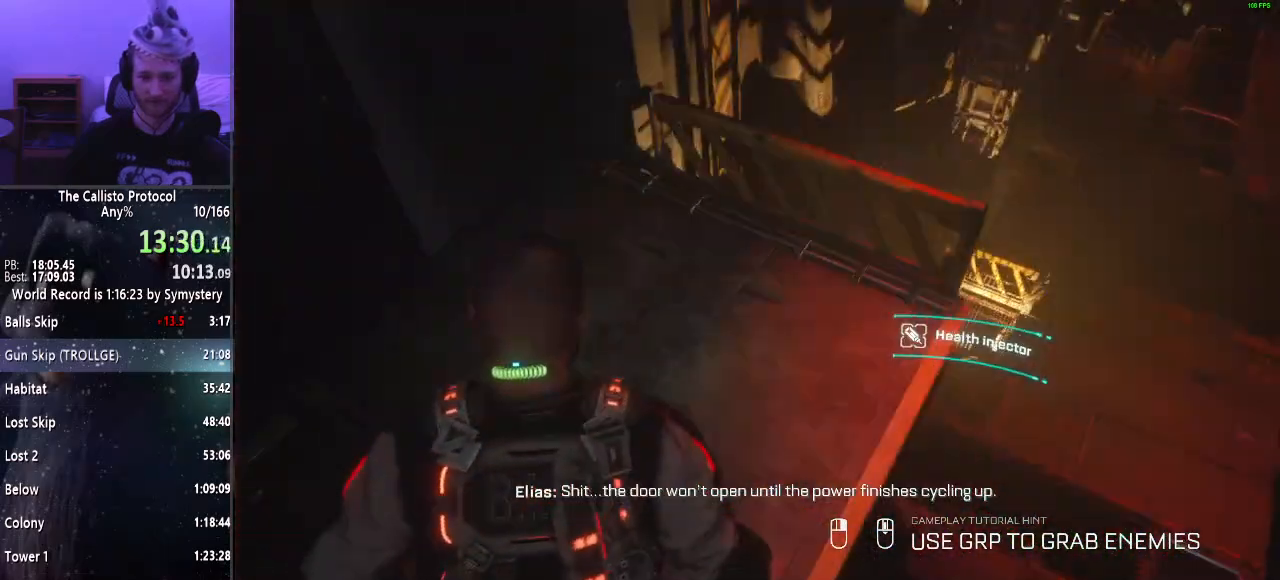
{"keys": ["d", "shift"], "mouse": [], "events": [[217, "w", "up"]]}
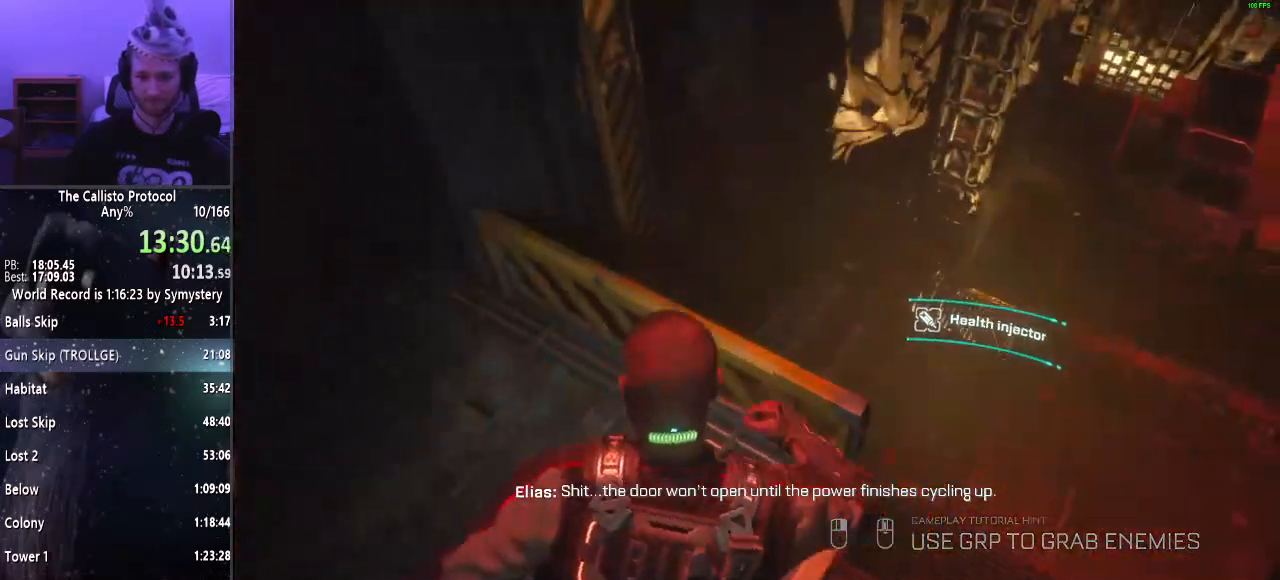
{"keys": ["d", "shift"], "mouse": [], "events": []}
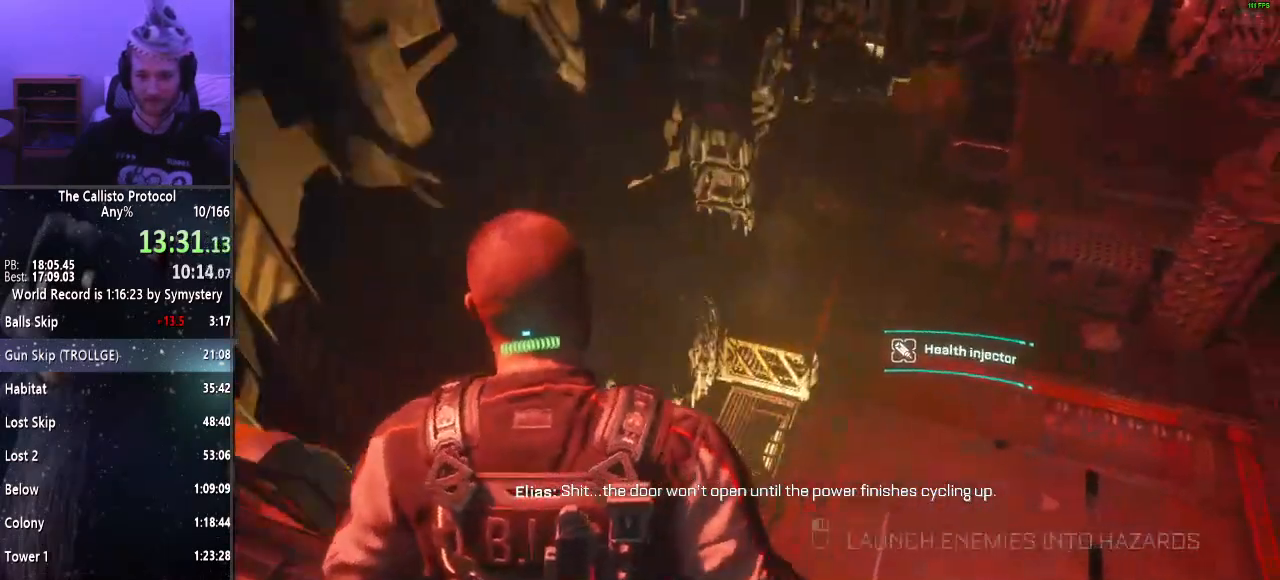
{"keys": ["shift", "w"], "mouse": [], "events": [[67, "w", "down"], [300, "d", "up"]]}
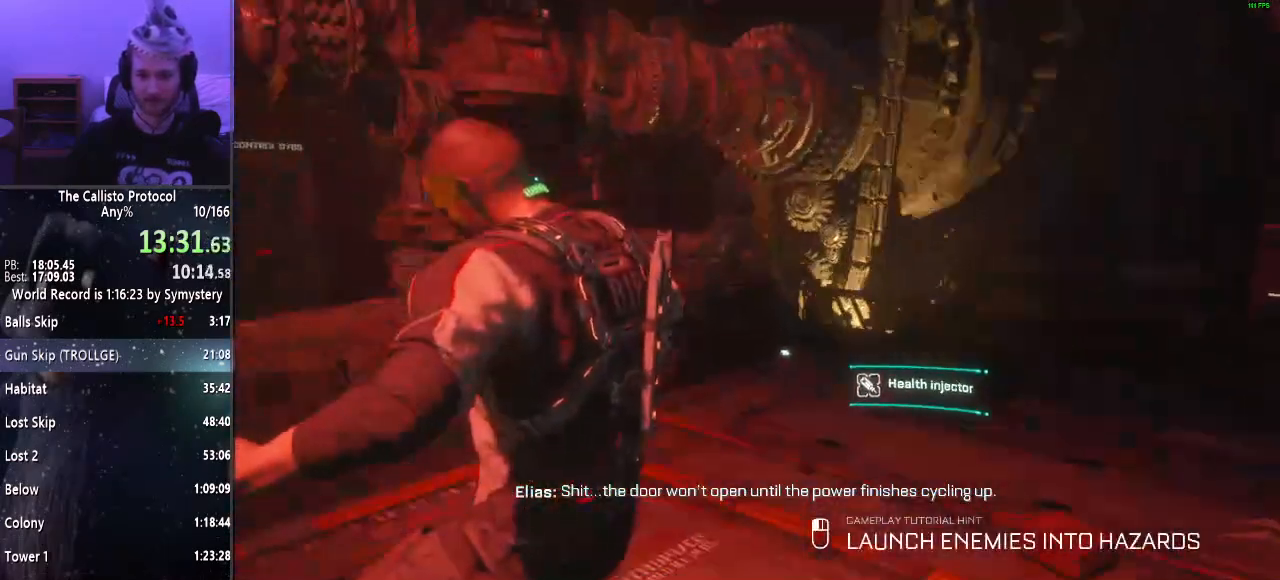
{"keys": ["shift", "w"], "mouse": [], "events": []}
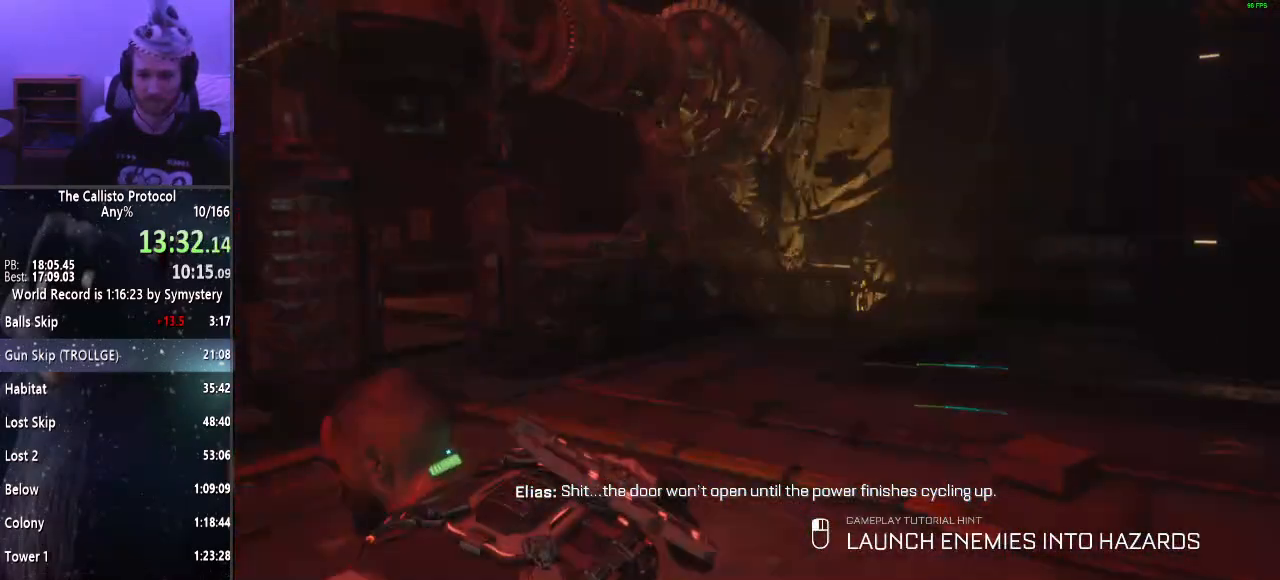
{"keys": ["a", "shift", "w"], "mouse": [], "events": [[283, "a", "down"]]}
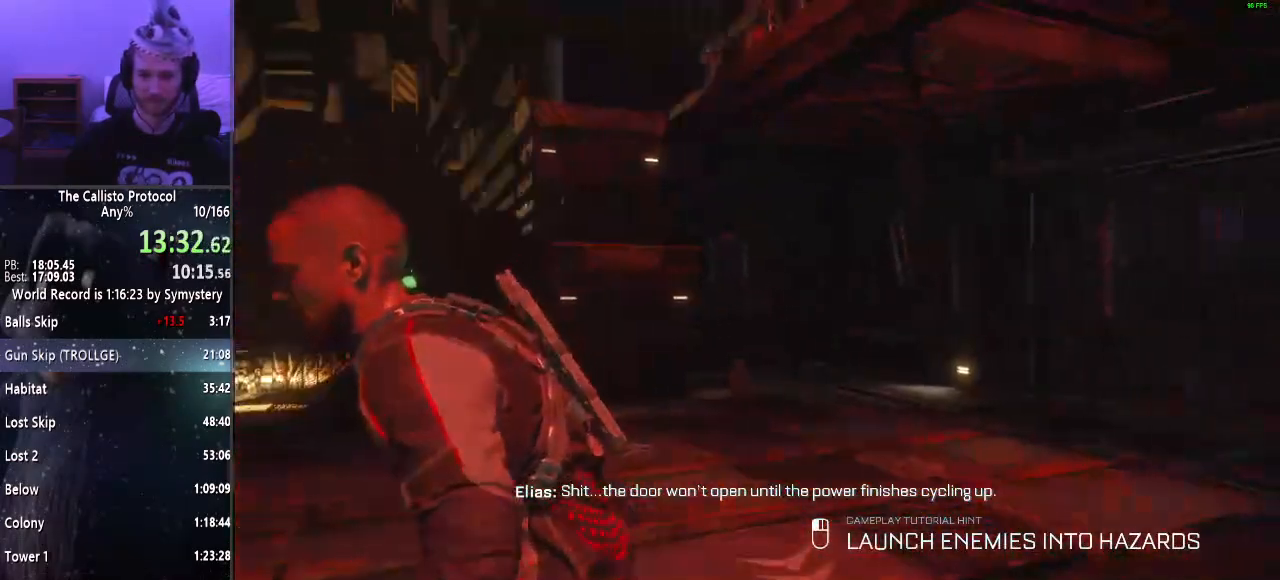
{"keys": ["a", "shift", "w"], "mouse": [], "events": []}
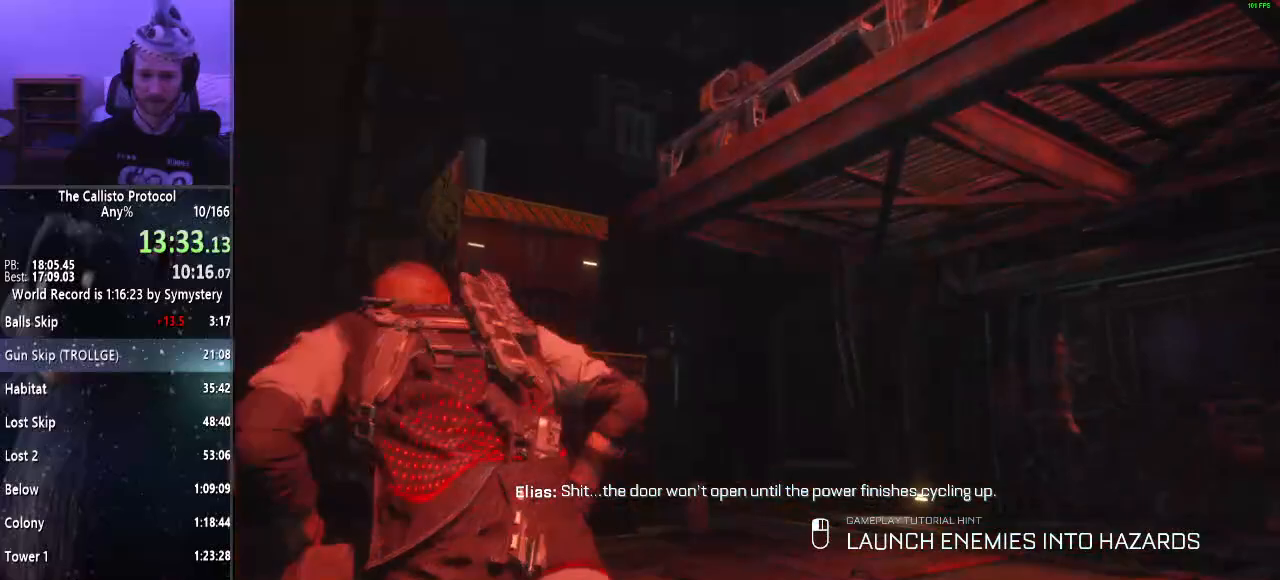
{"keys": ["a", "shift"], "mouse": [], "events": [[300, "w", "up"]]}
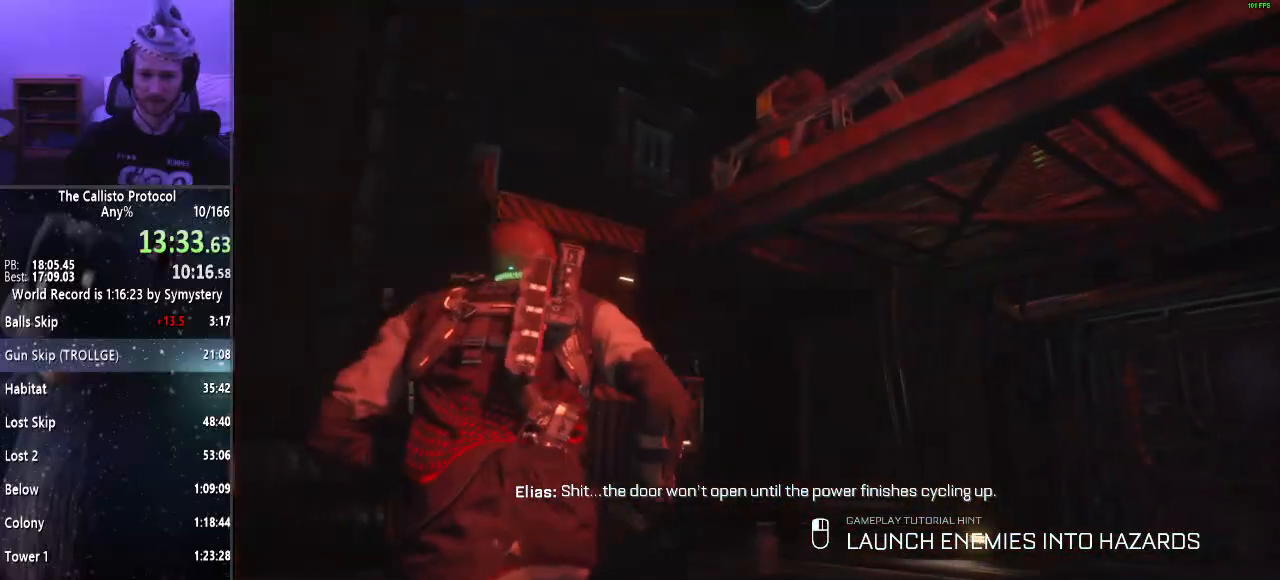
{"keys": ["a", "shift", "w"], "mouse": [], "events": [[233, "w", "down"]]}
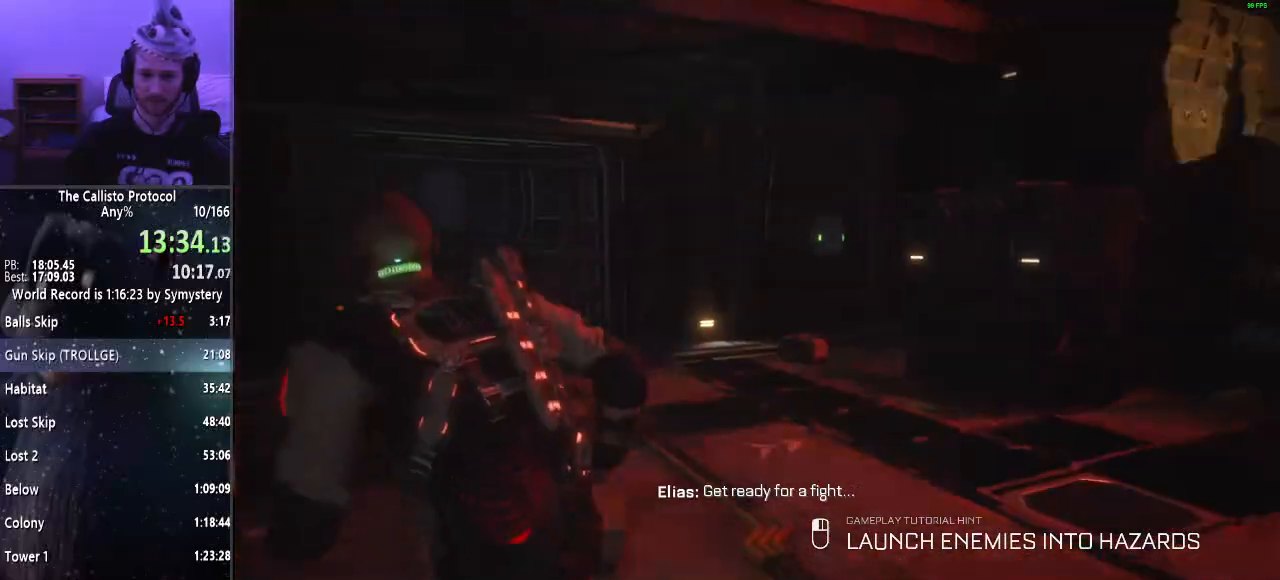
{"keys": ["a", "shift"], "mouse": [], "events": [[400, "w", "up"]]}
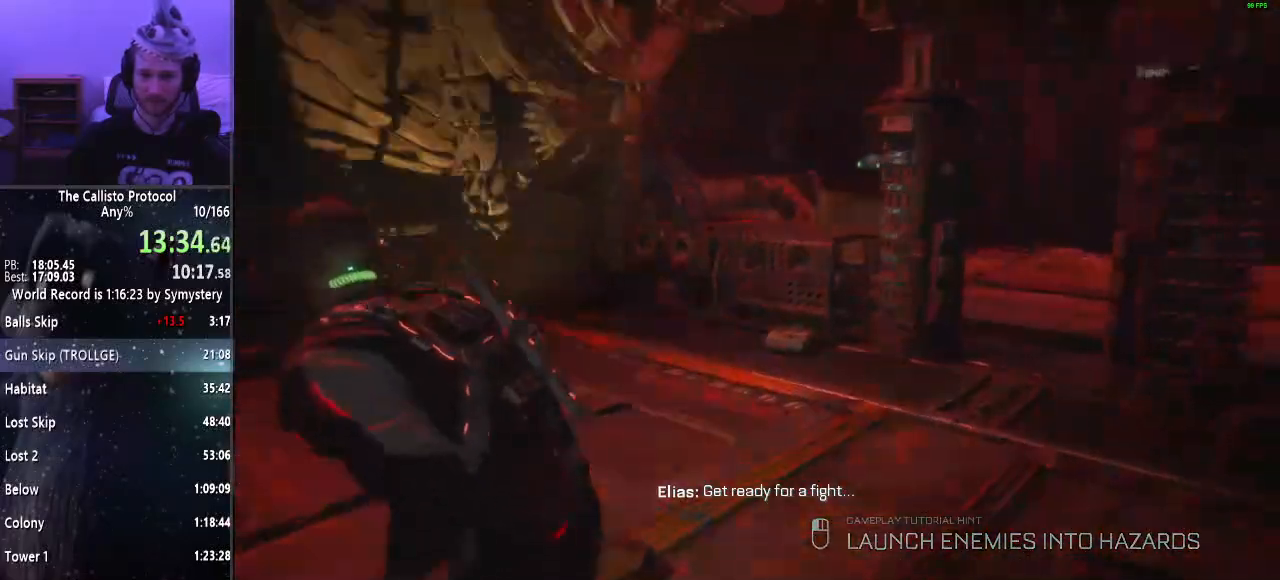
{"keys": ["f", "shift", "w"], "mouse": ["right"], "events": [[267, "w", "down"], [300, "a", "up"], [300, "mouse_right", "down"], [450, "f", "down"]]}
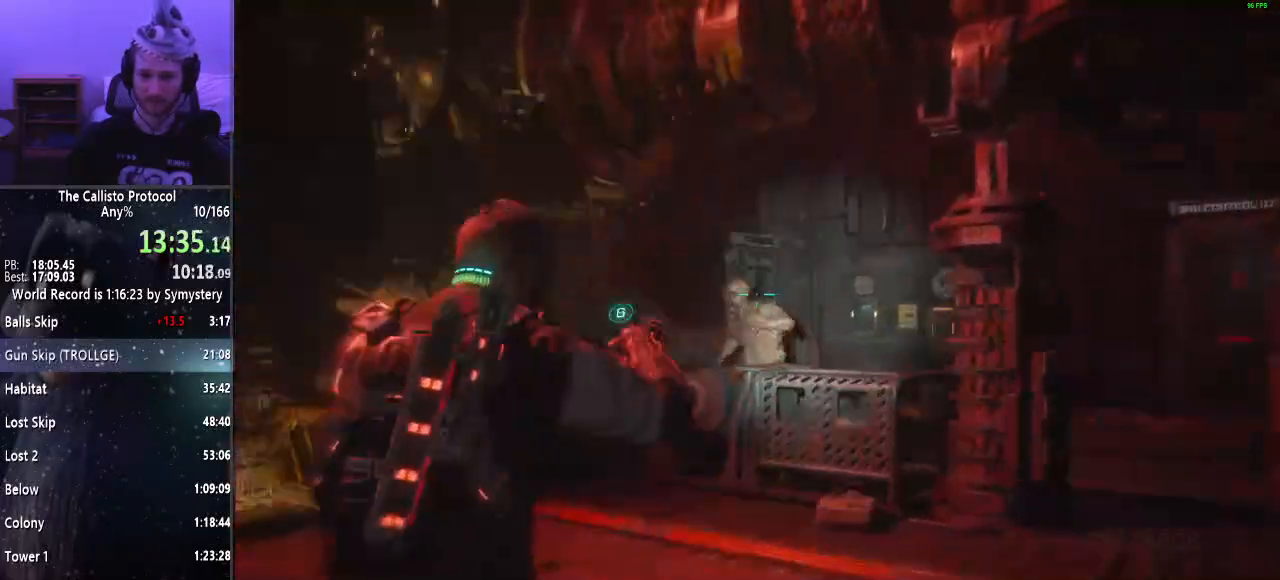
{"keys": ["d", "shift"], "mouse": ["left", "right"], "events": [[50, "f", "up"], [183, "w", "up"], [367, "mouse_left", "down"], [417, "d", "down"]]}
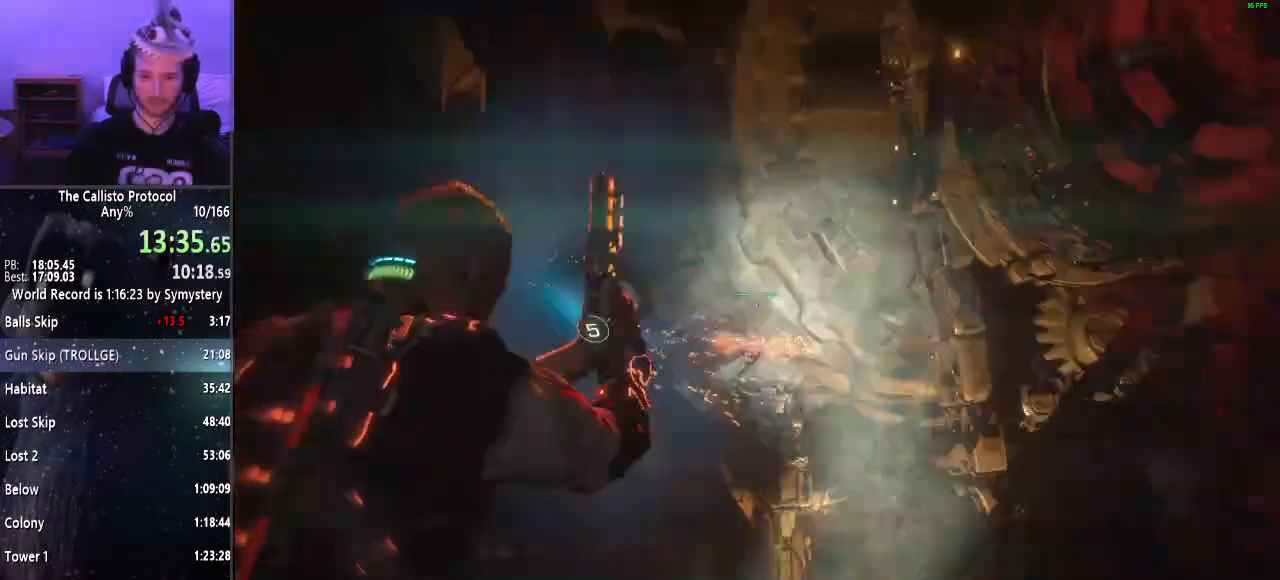
{"keys": ["shift"], "mouse": ["right"], "events": [[17, "mouse_left", "up"], [17, "mouse_right", "up"], [383, "mouse_right", "down"], [433, "d", "up"]]}
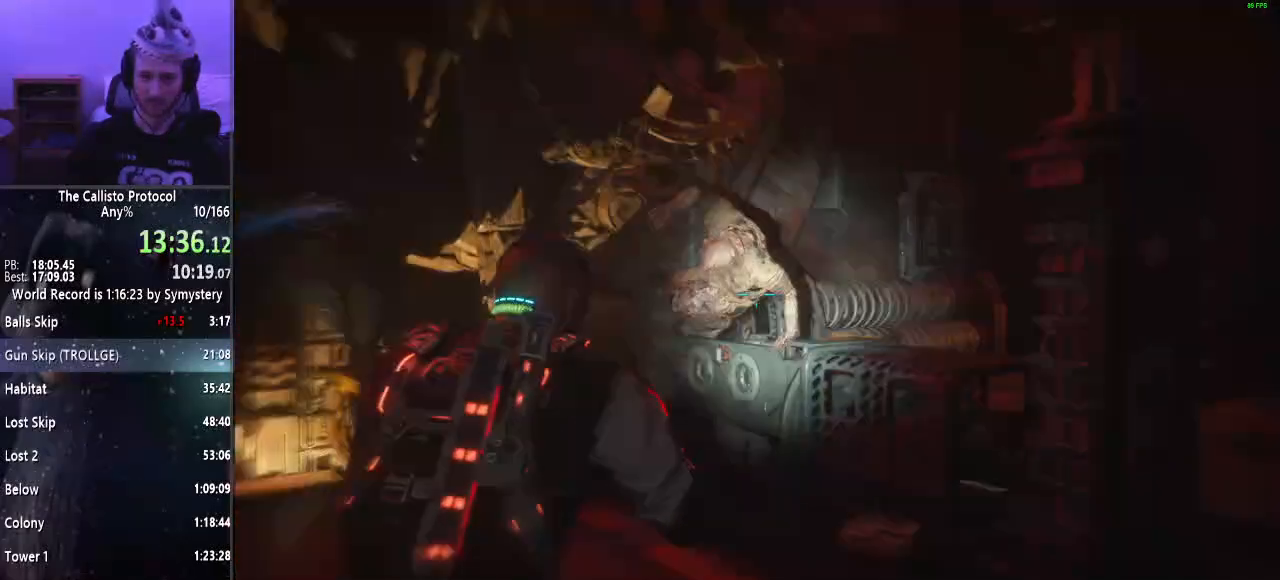
{"keys": ["d", "shift"], "mouse": ["left", "right"], "events": [[33, "f", "down"], [117, "f", "up"], [400, "mouse_left", "down"], [500, "d", "down"]]}
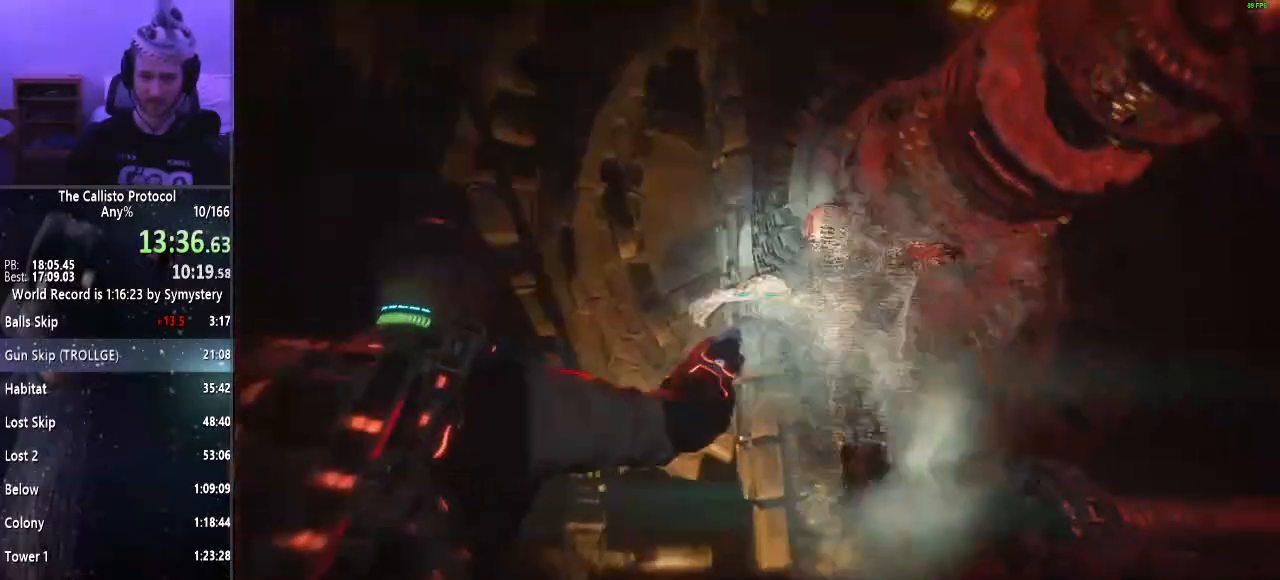
{"keys": ["shift", "w"], "mouse": [], "events": [[33, "mouse_left", "up"], [33, "mouse_right", "up"], [333, "d", "up"], [367, "w", "down"]]}
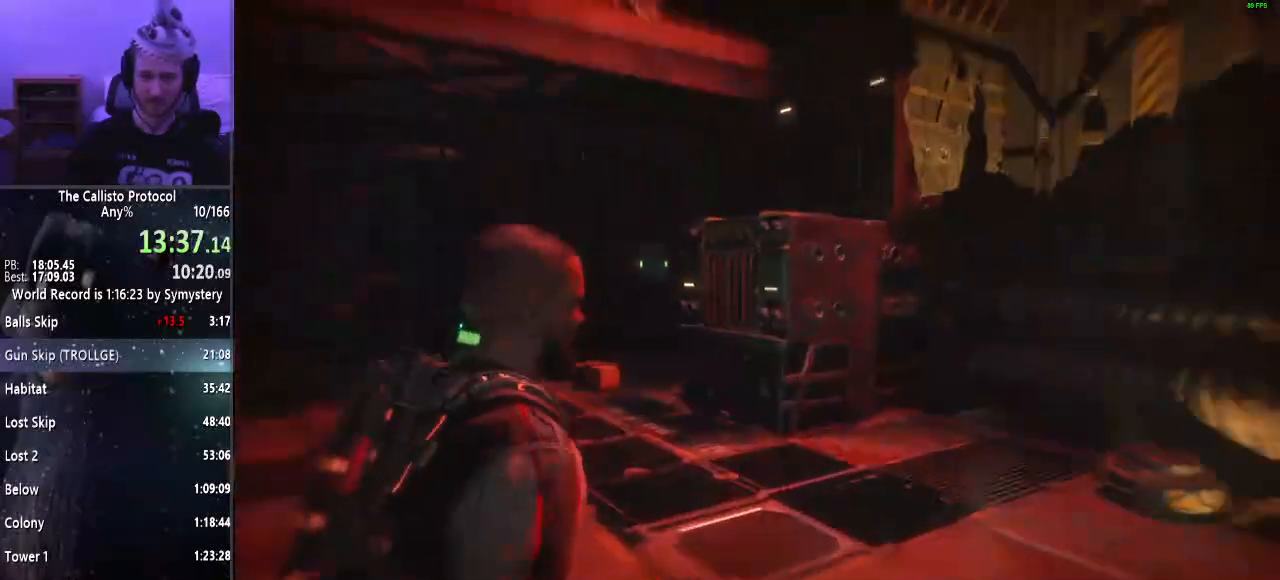
{"keys": ["shift"], "mouse": [], "events": [[100, "w", "up"]]}
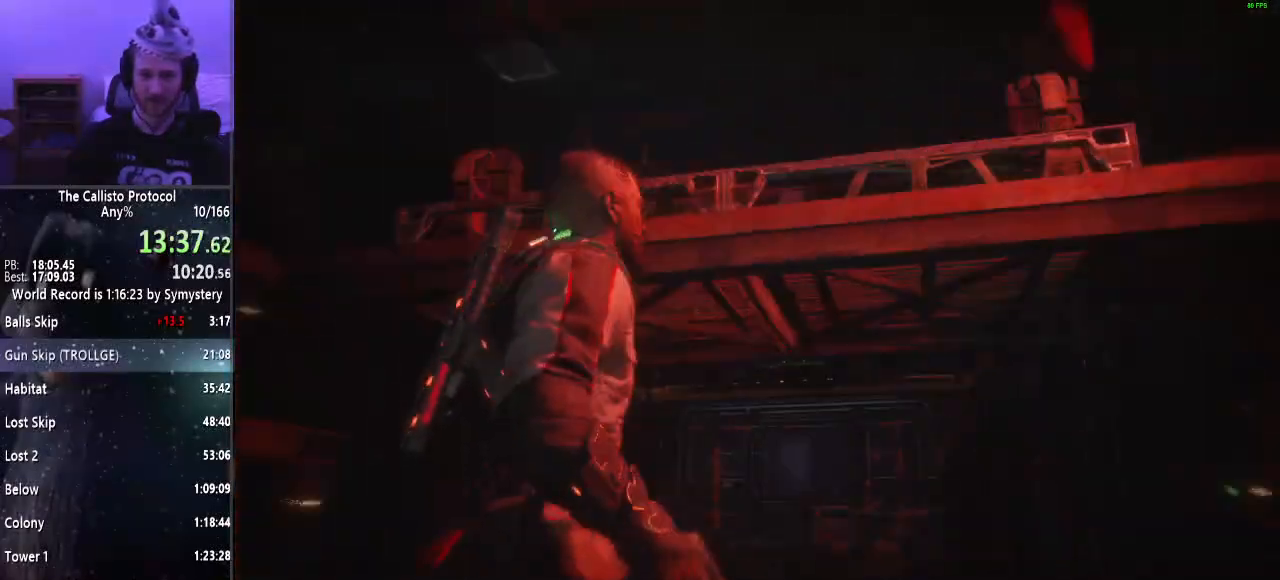
{"keys": ["shift", "w"], "mouse": ["right"], "events": [[33, "w", "down"], [300, "w", "up"], [400, "w", "down"], [500, "mouse_right", "down"]]}
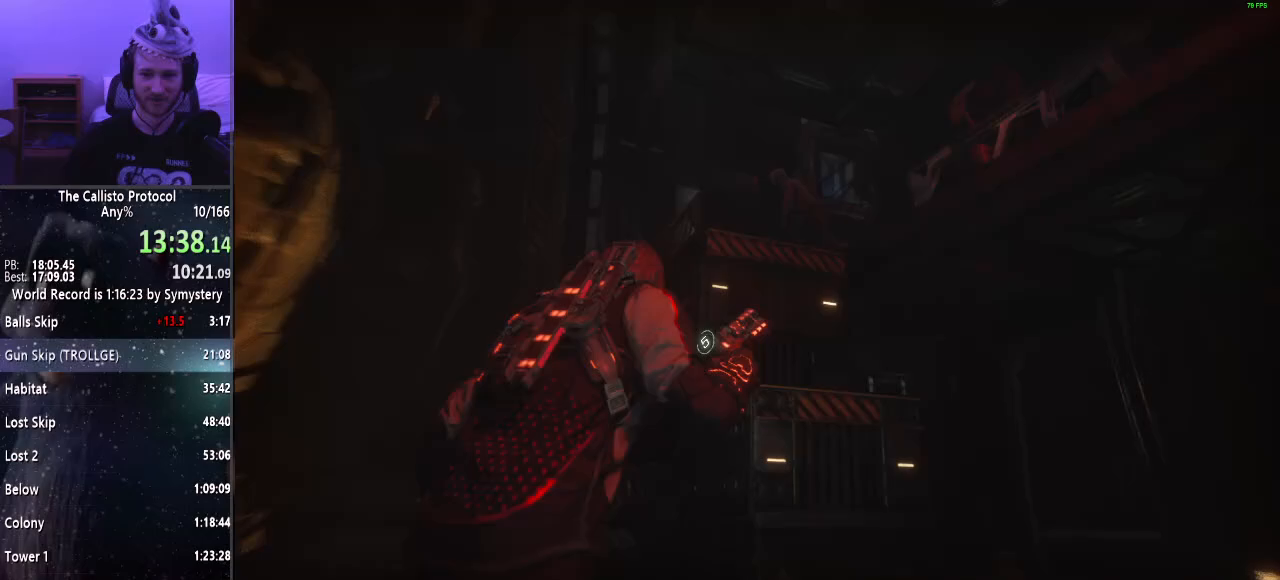
{"keys": ["shift", "w"], "mouse": ["right"], "events": [[33, "w", "up"], [133, "f", "down"], [233, "f", "up"], [333, "w", "down"]]}